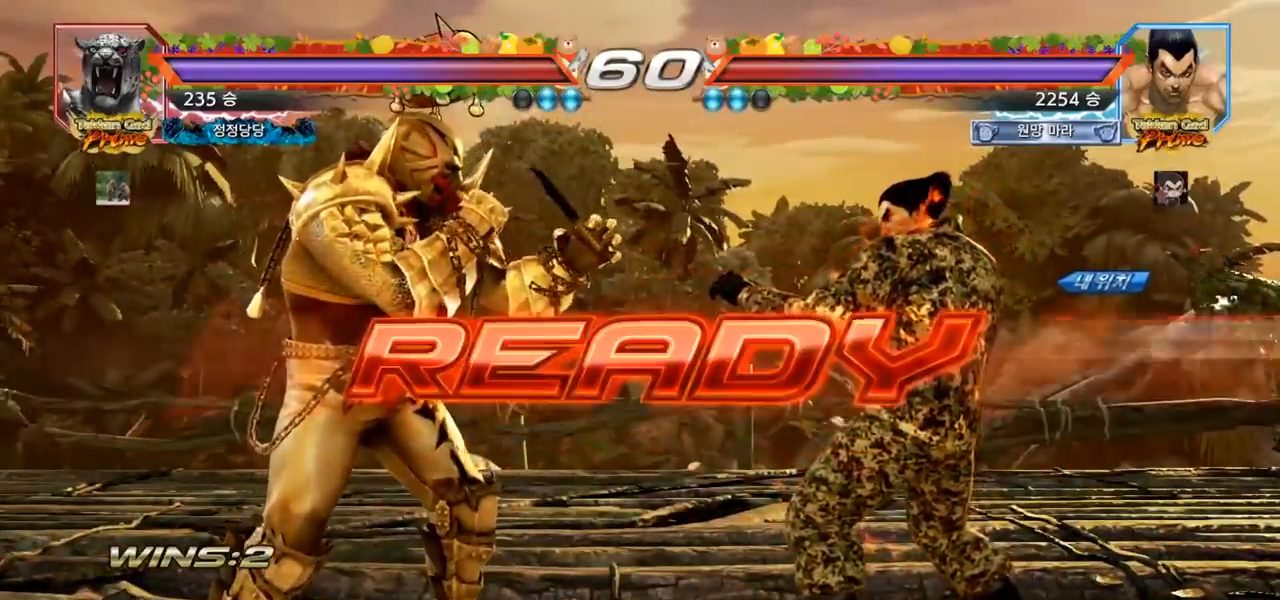
Gameplay with a controller (arcade stick); each line is a JSON object with the inputs held at the frame after it. "events" lists button and stick changes between this image and that frame as [ms after this image, input, new state], when the widget could be followed in between. Not read: L3 R3.
{"buttons": [], "left_stick": "center", "events": [[317, "TRIANGLE", "down"], [333, "SQUARE", "down"], [467, "TRIANGLE", "up"], [483, "SQUARE", "up"]]}
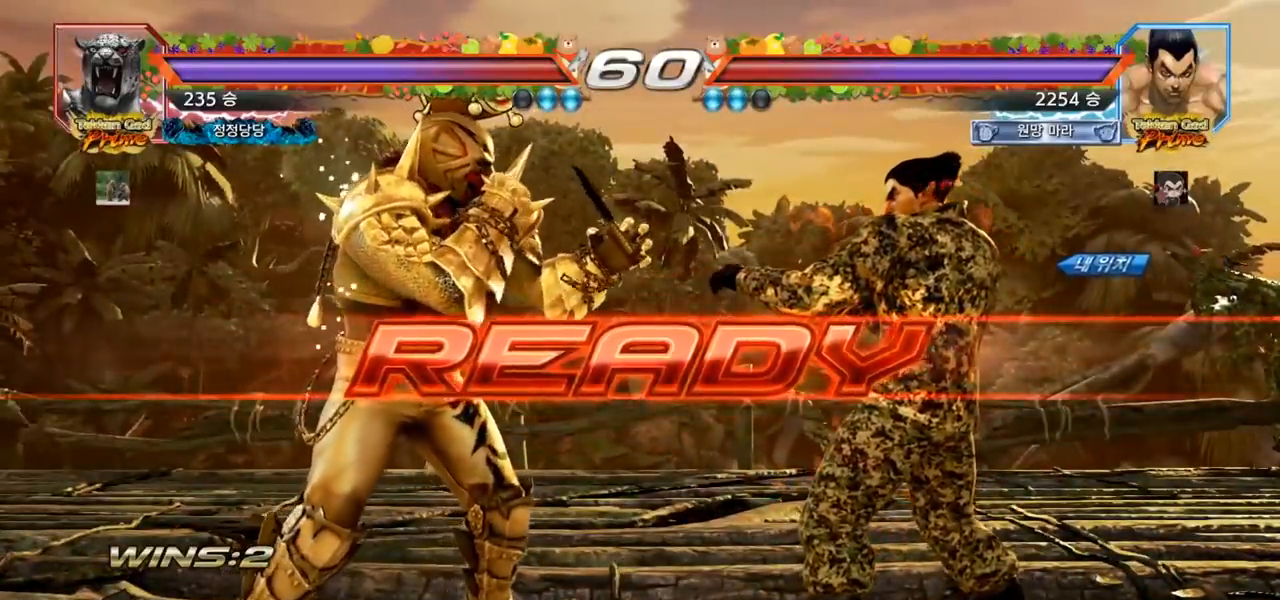
{"buttons": ["SQUARE", "TRIANGLE"], "left_stick": "center", "events": [[33, "SQUARE", "down"], [50, "TRIANGLE", "down"], [133, "TRIANGLE", "up"], [150, "SQUARE", "up"], [150, "left_stick", "down"], [183, "SQUARE", "down"], [200, "TRIANGLE", "down"], [233, "TRIANGLE", "up"], [233, "left_stick", "center"], [250, "TRIANGLE", "down"], [283, "SQUARE", "up"], [350, "SQUARE", "down"], [400, "SQUARE", "up"], [417, "SQUARE", "down"]]}
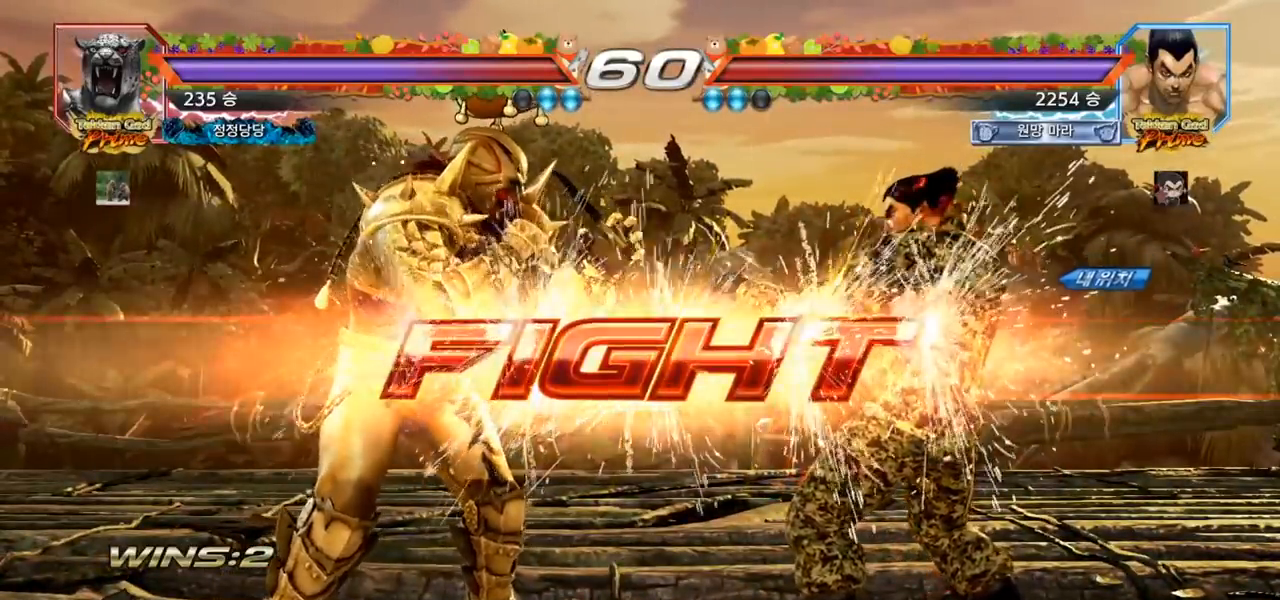
{"buttons": [], "left_stick": "down-left", "events": [[67, "SQUARE", "up"], [133, "TRIANGLE", "up"], [317, "left_stick", "down-left"], [400, "R2", "down"], [467, "R2", "up"]]}
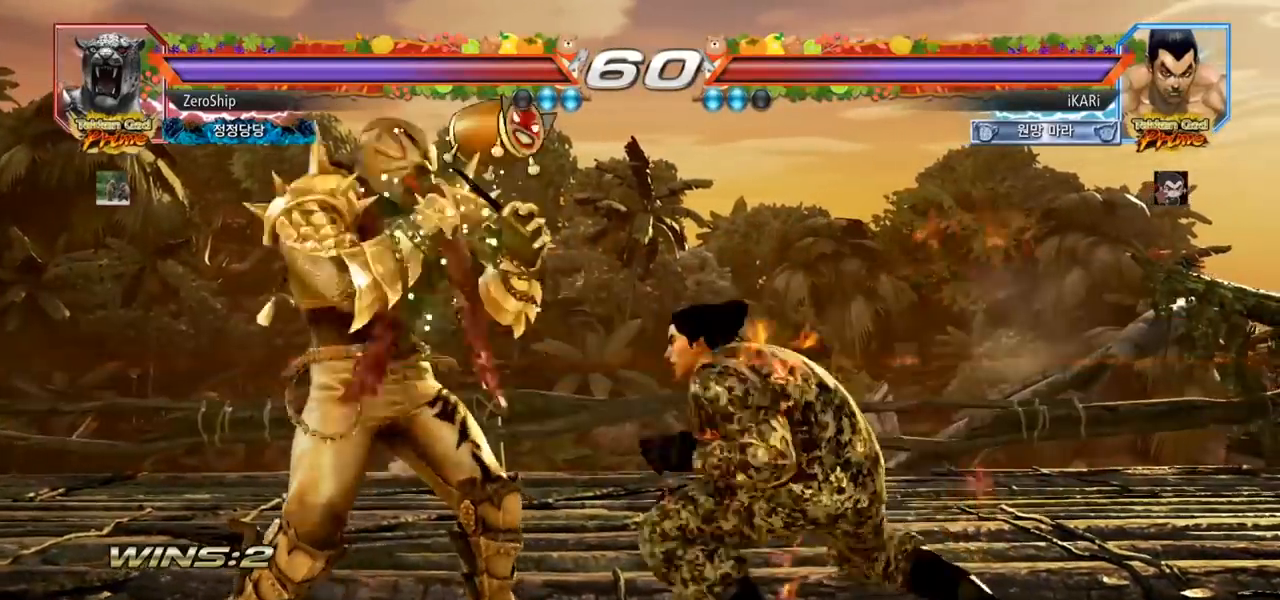
{"buttons": [], "left_stick": "center", "events": [[17, "TRIANGLE", "down"], [67, "TRIANGLE", "up"], [100, "TRIANGLE", "down"], [150, "TRIANGLE", "up"], [167, "left_stick", "center"], [200, "TRIANGLE", "down"], [250, "TRIANGLE", "up"]]}
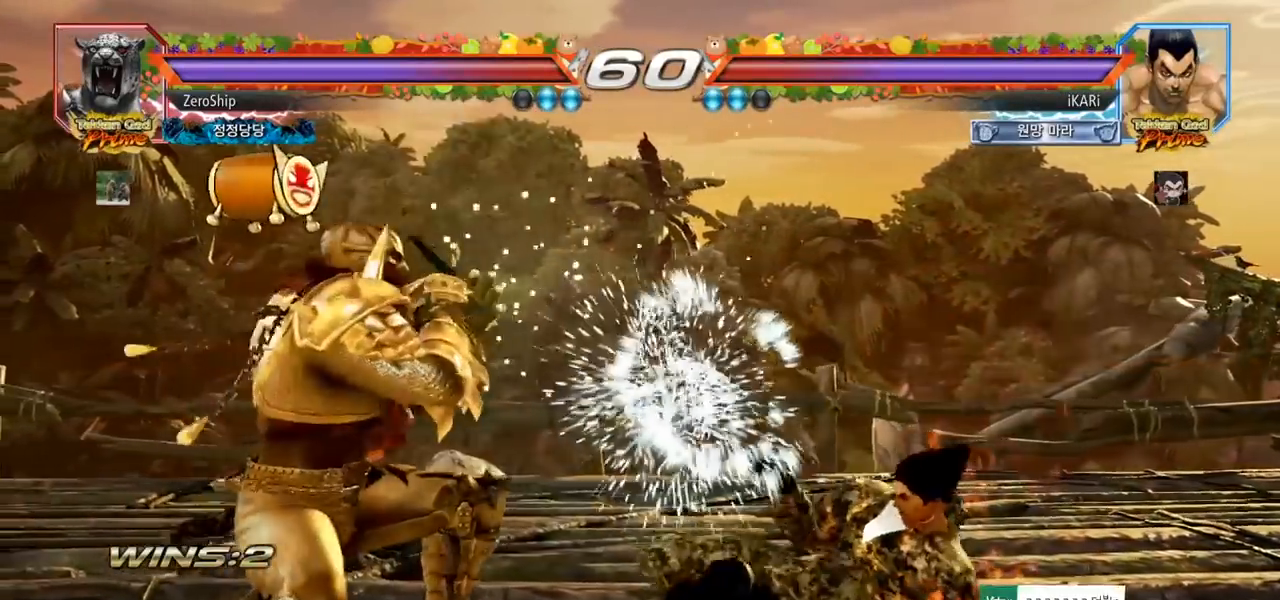
{"buttons": [], "left_stick": "right", "events": [[217, "left_stick", "right"]]}
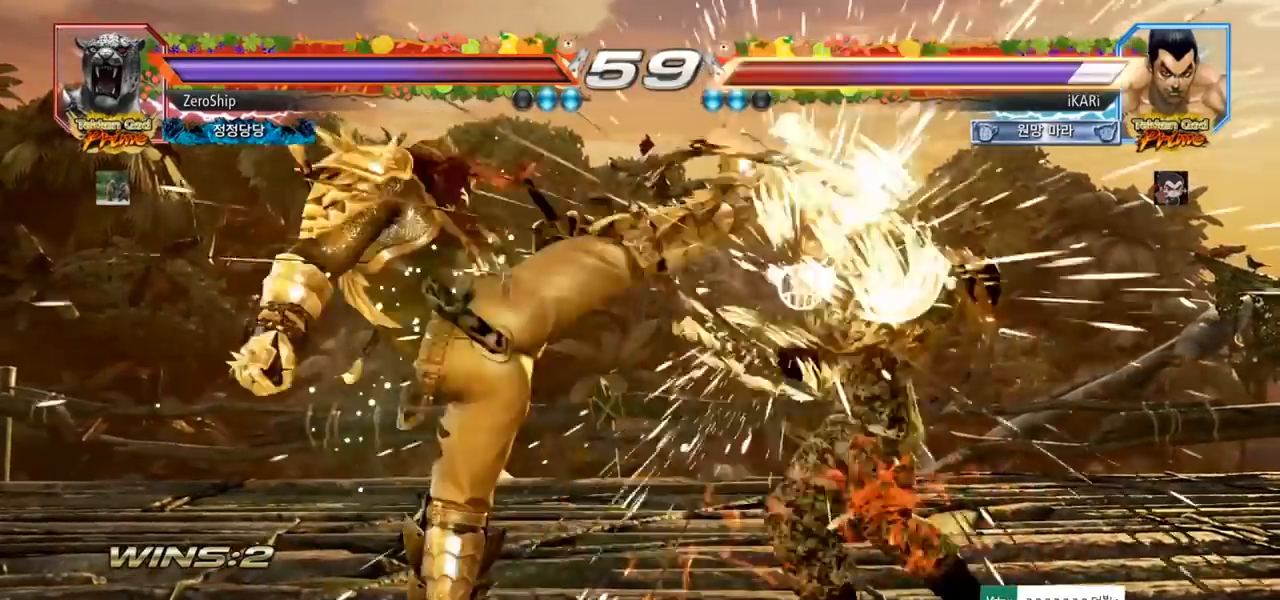
{"buttons": [], "left_stick": "center", "events": [[100, "left_stick", "center"], [350, "left_stick", "up"], [483, "left_stick", "center"]]}
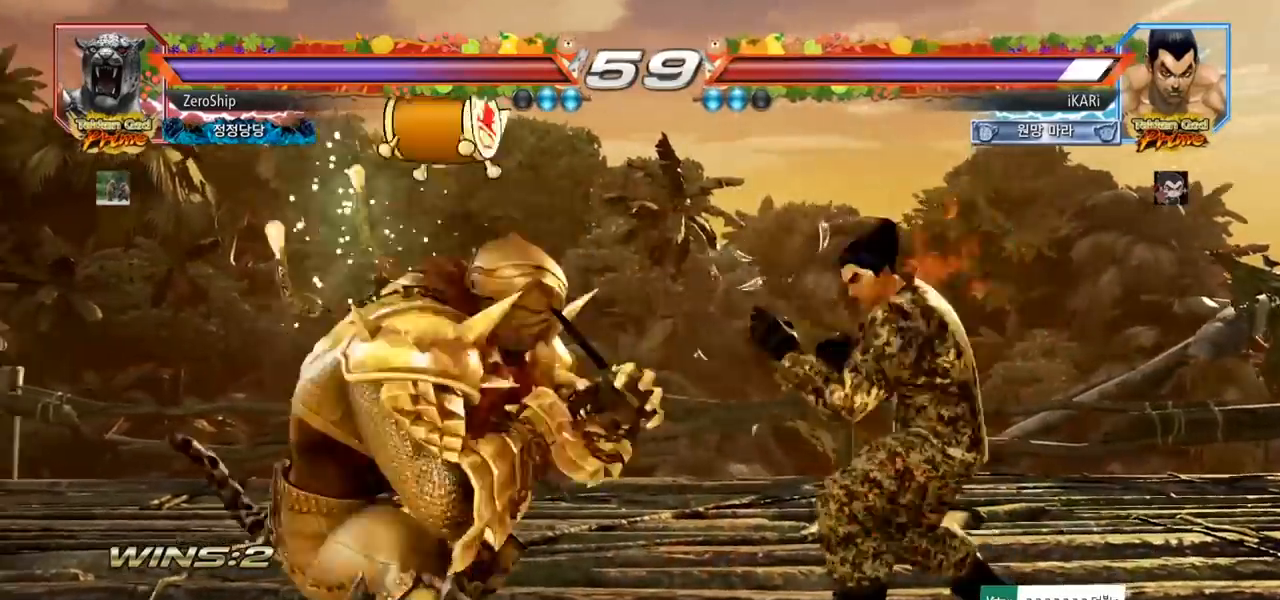
{"buttons": [], "left_stick": "center", "events": [[17, "CIRCLE", "down"], [67, "CIRCLE", "up"], [117, "TRIANGLE", "down"], [167, "TRIANGLE", "up"]]}
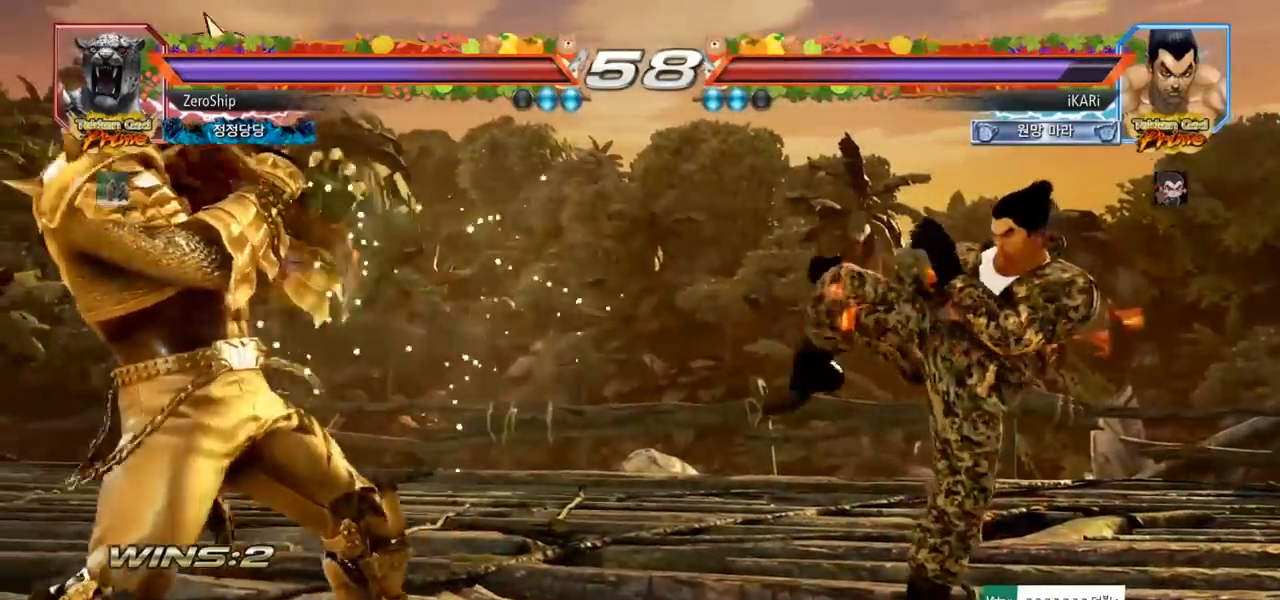
{"buttons": [], "left_stick": "center", "events": [[83, "left_stick", "right"], [133, "left_stick", "center"], [233, "left_stick", "right"], [400, "left_stick", "center"]]}
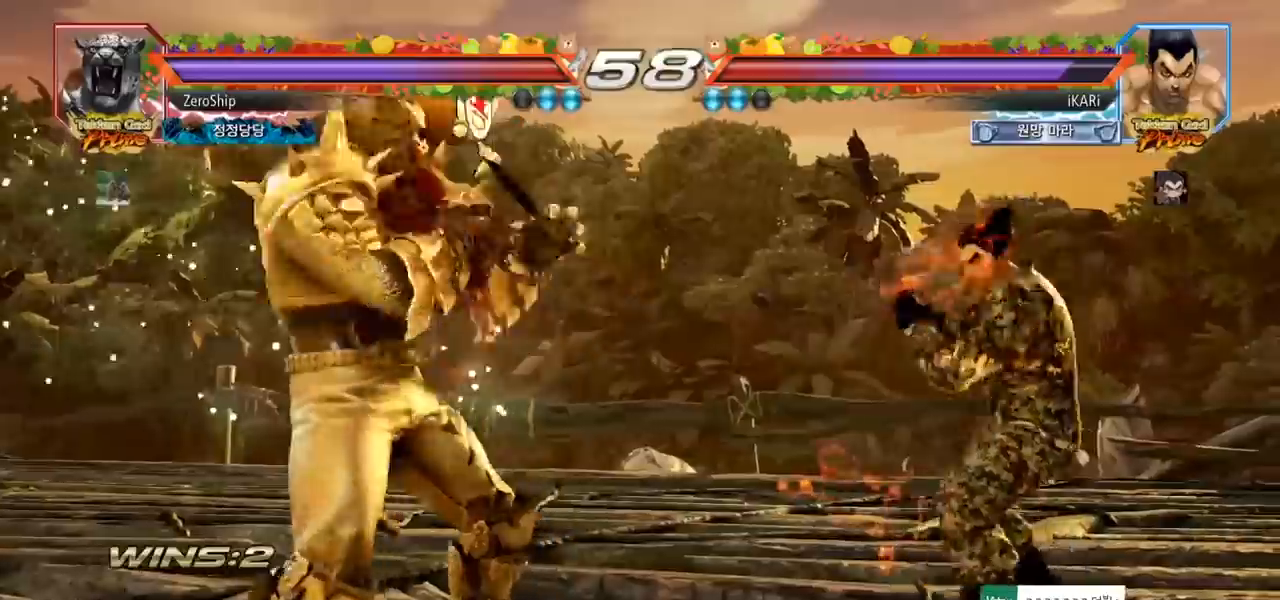
{"buttons": [], "left_stick": "center", "events": [[167, "left_stick", "right"], [250, "left_stick", "center"], [400, "left_stick", "right"], [450, "left_stick", "center"]]}
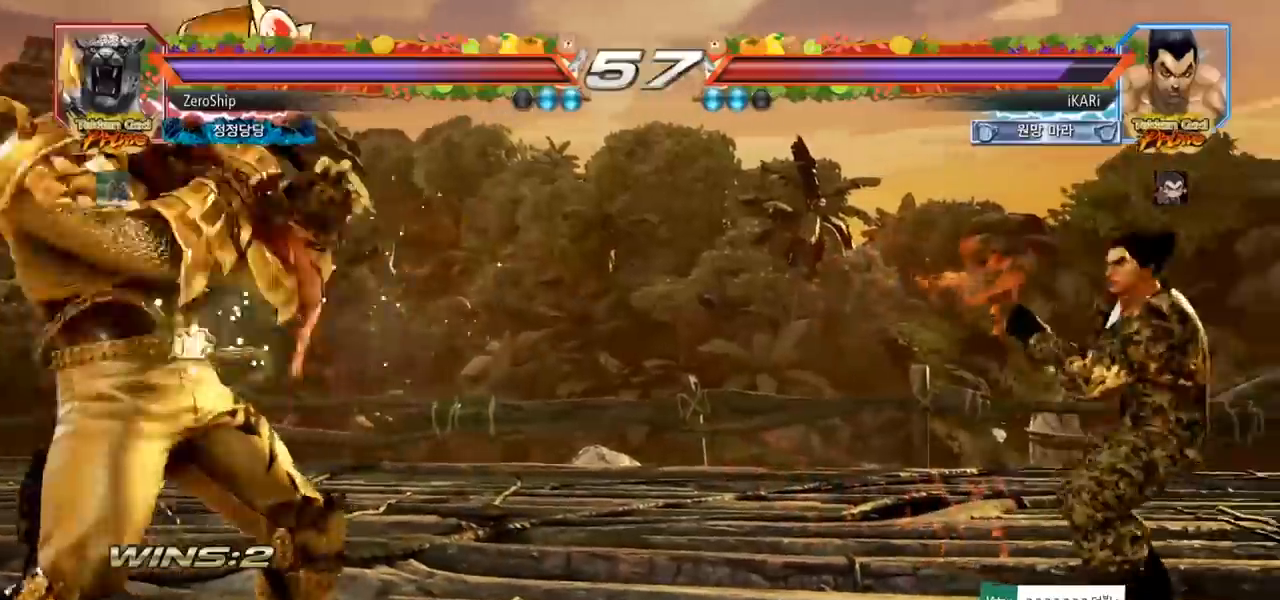
{"buttons": [], "left_stick": "center", "events": [[17, "left_stick", "right"], [117, "left_stick", "up"], [167, "left_stick", "center"], [267, "left_stick", "up"], [383, "left_stick", "center"]]}
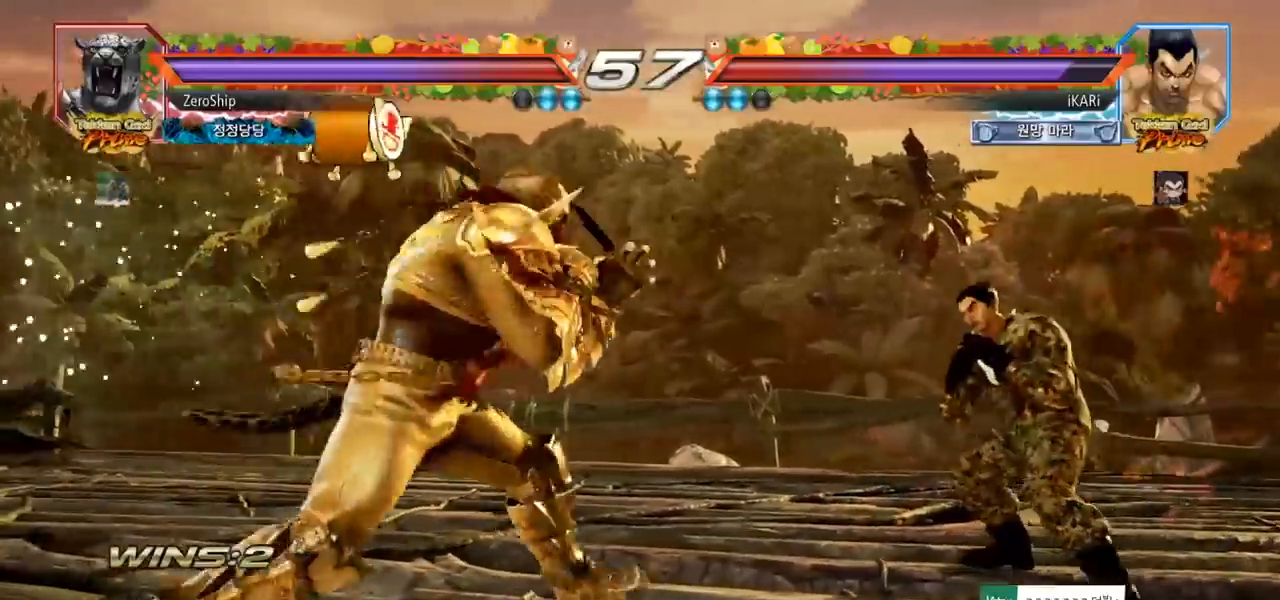
{"buttons": [], "left_stick": "center", "events": [[83, "left_stick", "down"], [200, "left_stick", "left"], [367, "left_stick", "down"], [383, "TRIANGLE", "down"], [400, "TRIANGLE", "up"], [433, "left_stick", "center"]]}
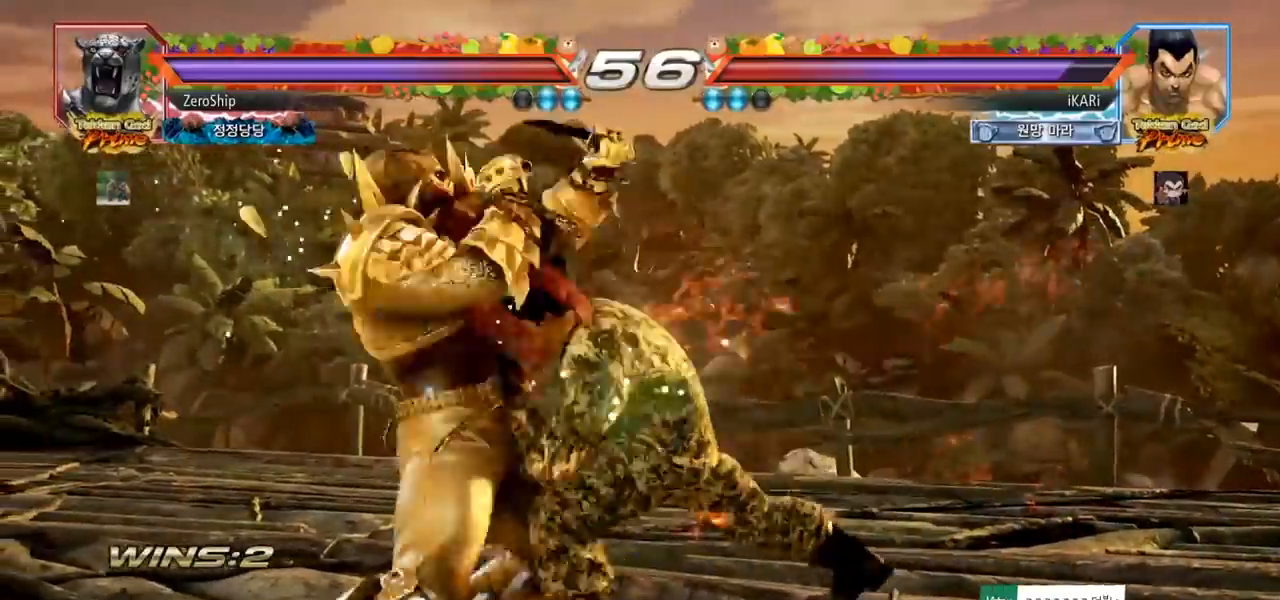
{"buttons": [], "left_stick": "right", "events": [[450, "left_stick", "right"]]}
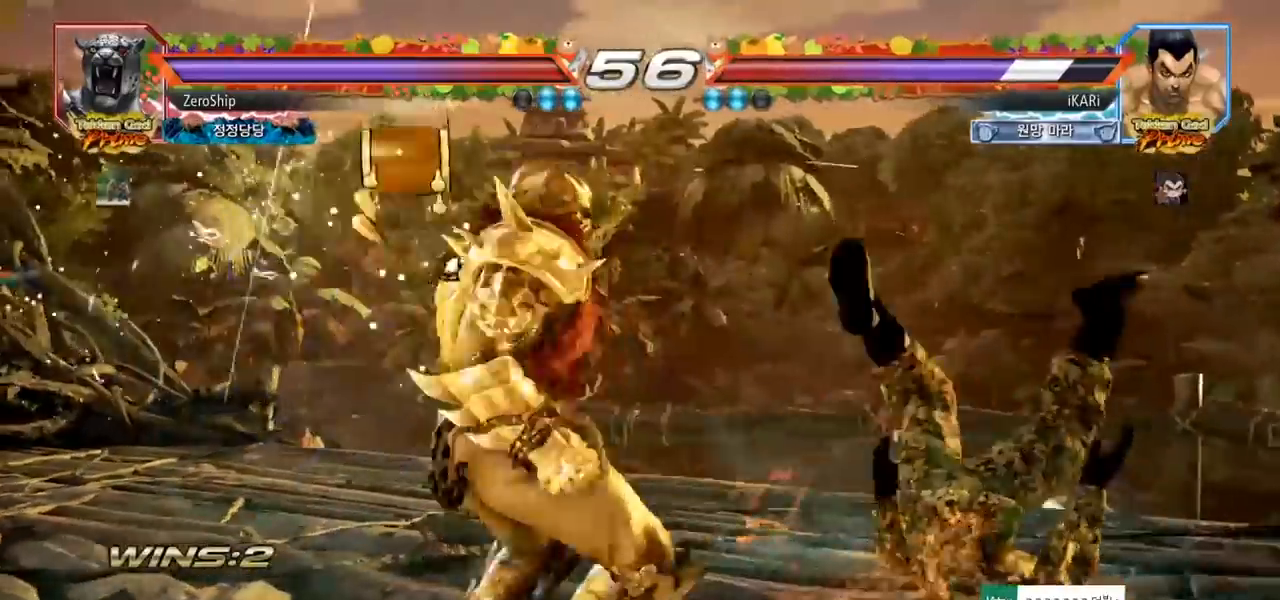
{"buttons": ["SQUARE"], "left_stick": "right", "events": [[417, "SQUARE", "down"], [467, "TRIANGLE", "down"], [483, "TRIANGLE", "up"]]}
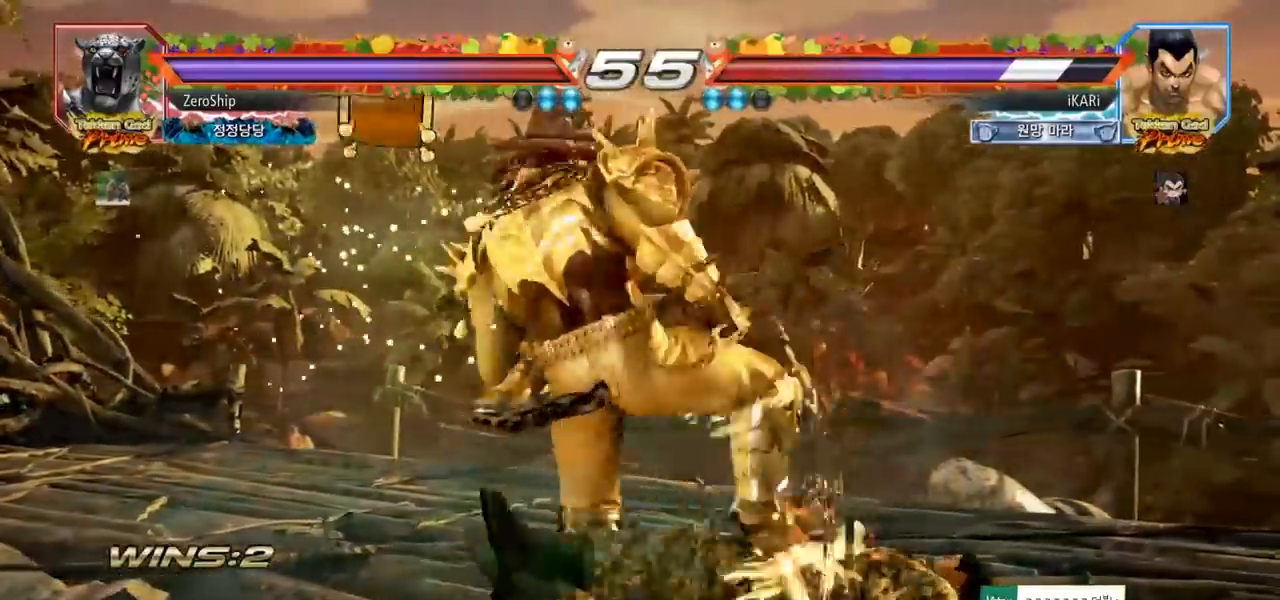
{"buttons": [], "left_stick": "down", "events": [[33, "TRIANGLE", "down"], [67, "SQUARE", "up"], [100, "SQUARE", "down"], [100, "TRIANGLE", "up"], [117, "TRIANGLE", "down"], [183, "SQUARE", "up"], [200, "TRIANGLE", "up"], [217, "SQUARE", "down"], [233, "TRIANGLE", "down"], [267, "SQUARE", "up"], [283, "TRIANGLE", "up"], [317, "SQUARE", "down"], [333, "TRIANGLE", "down"], [367, "SQUARE", "up"], [383, "TRIANGLE", "up"], [417, "left_stick", "down"]]}
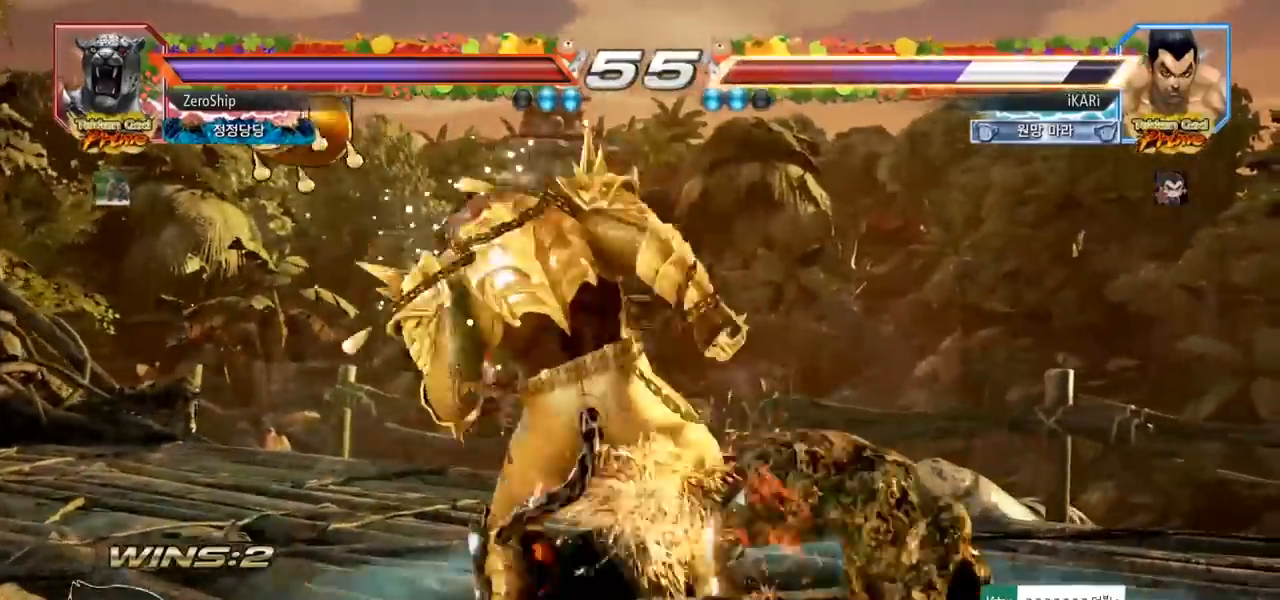
{"buttons": [], "left_stick": "center", "events": [[33, "left_stick", "right"], [383, "left_stick", "center"]]}
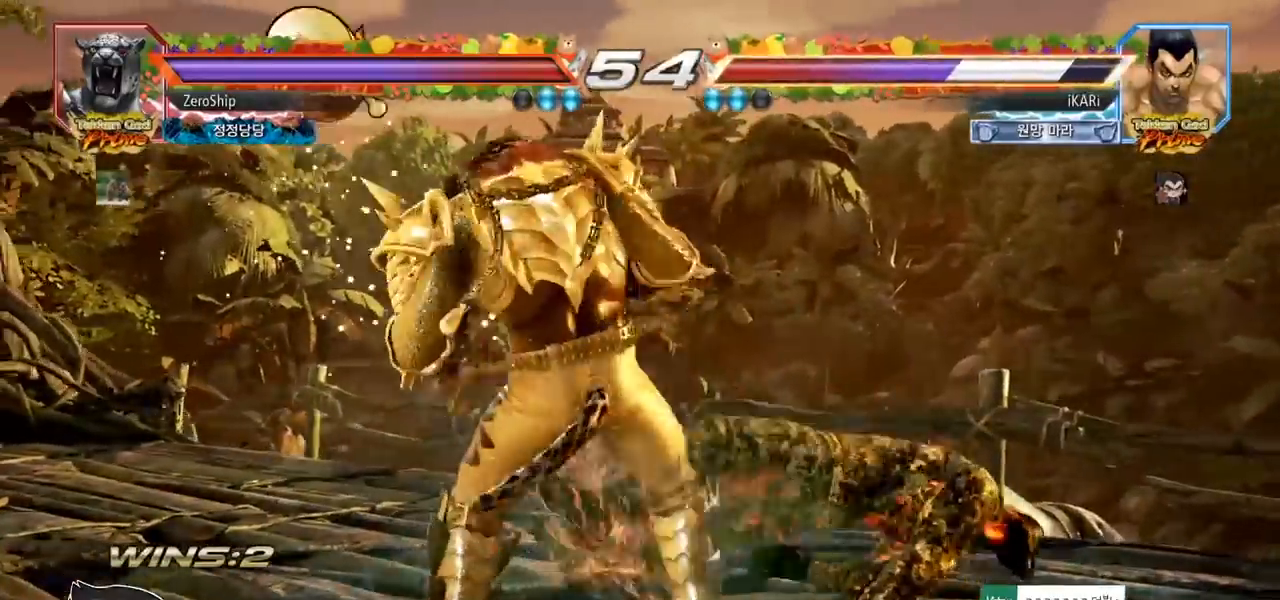
{"buttons": [], "left_stick": "down", "events": [[167, "left_stick", "down"], [217, "SQUARE", "down"], [250, "SQUARE", "up"], [283, "SQUARE", "down"], [333, "SQUARE", "up"]]}
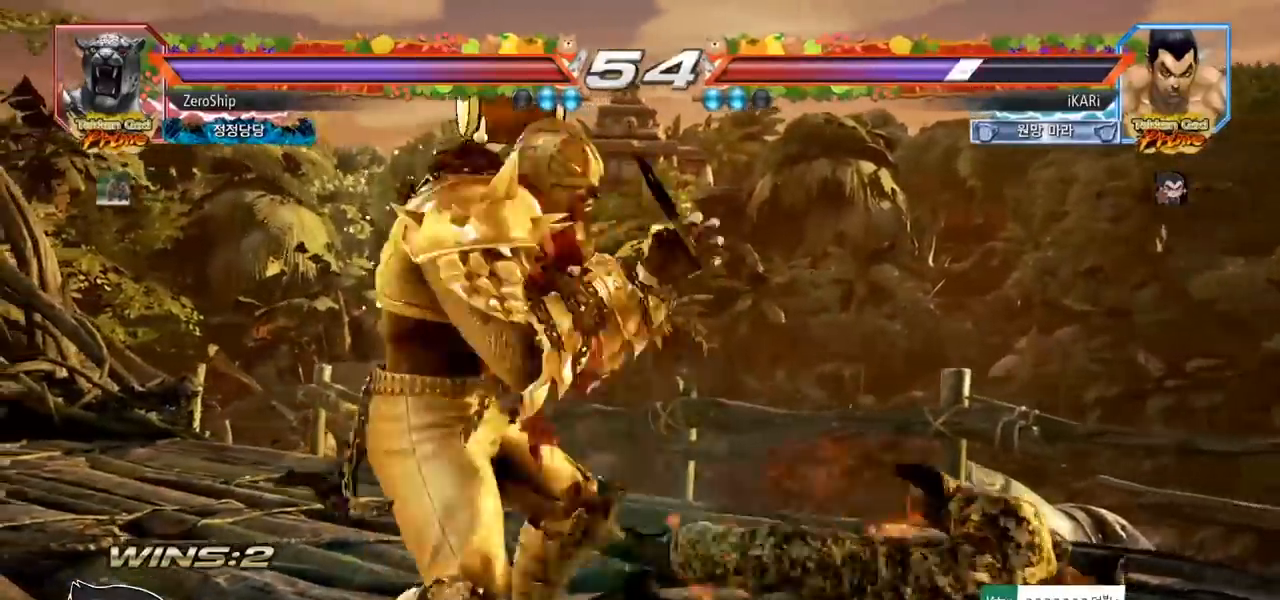
{"buttons": [], "left_stick": "center", "events": [[500, "left_stick", "center"]]}
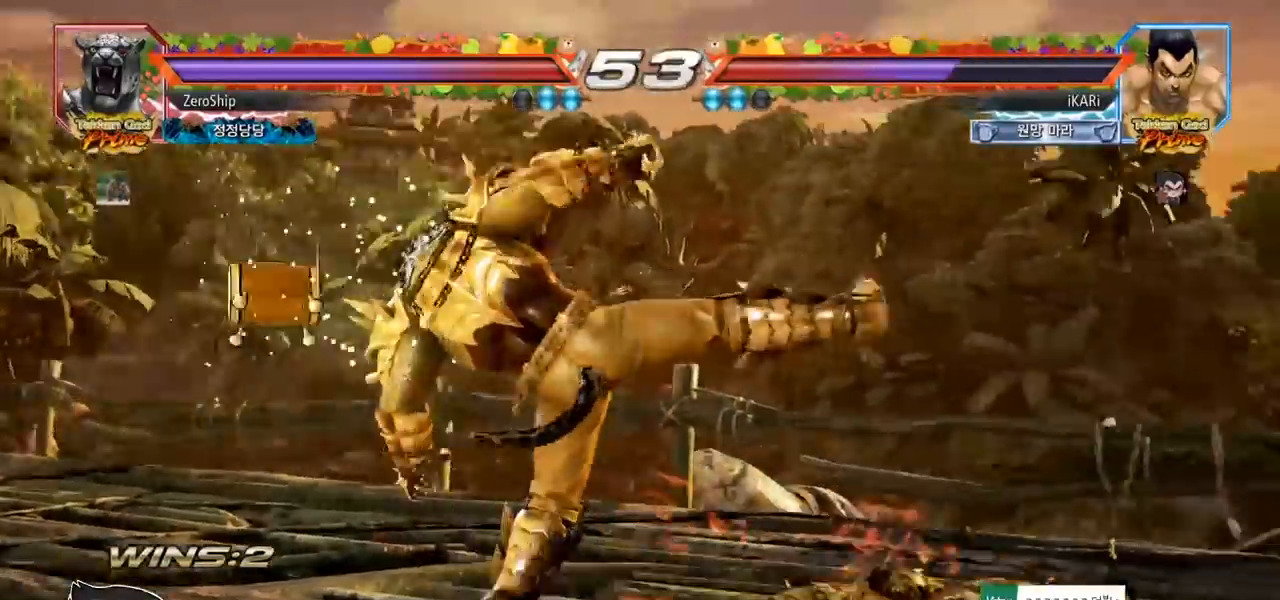
{"buttons": [], "left_stick": "center", "events": [[17, "CIRCLE", "down"], [67, "CIRCLE", "up"], [100, "CIRCLE", "down"], [133, "CIRCLE", "up"], [200, "TRIANGLE", "down"], [250, "TRIANGLE", "up"], [283, "TRIANGLE", "down"], [350, "TRIANGLE", "up"]]}
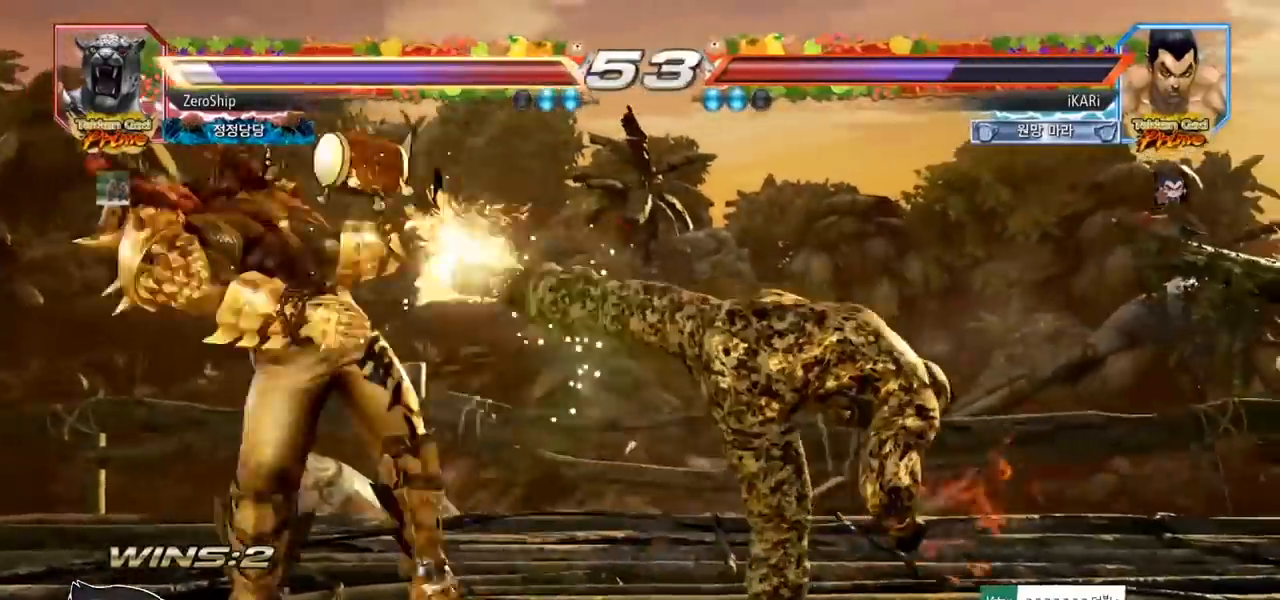
{"buttons": [], "left_stick": "left", "events": [[450, "left_stick", "left"]]}
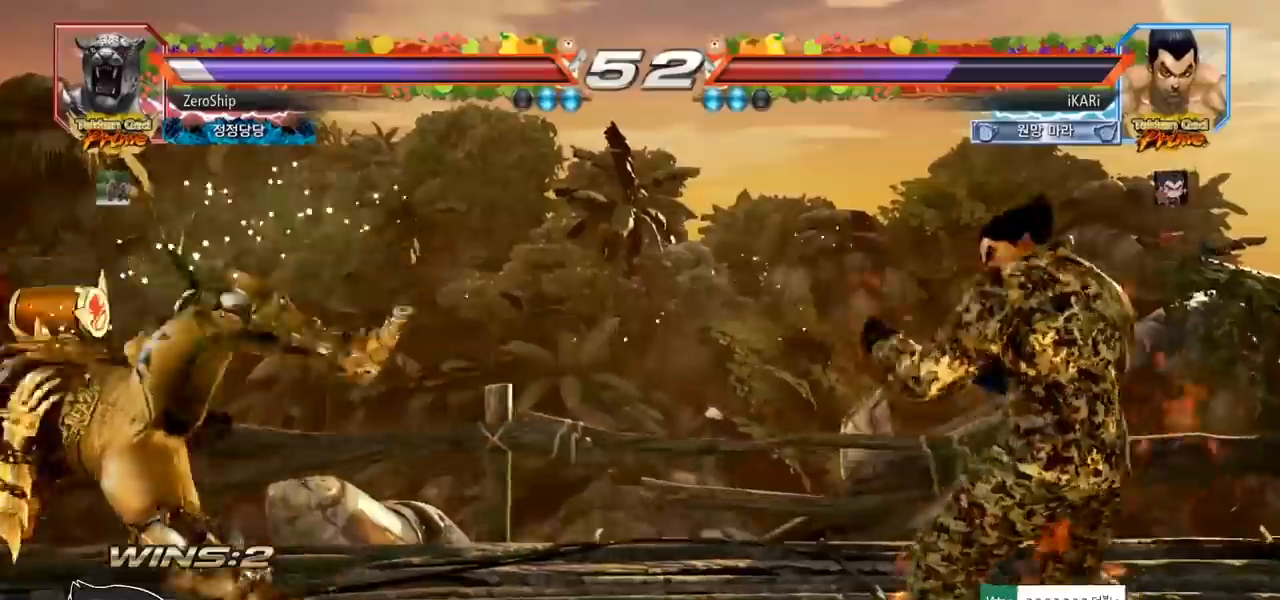
{"buttons": [], "left_stick": "down-left", "events": [[50, "left_stick", "down-left"], [117, "left_stick", "center"], [167, "left_stick", "left"], [400, "left_stick", "down-left"], [417, "CIRCLE", "down"], [450, "CIRCLE", "up"]]}
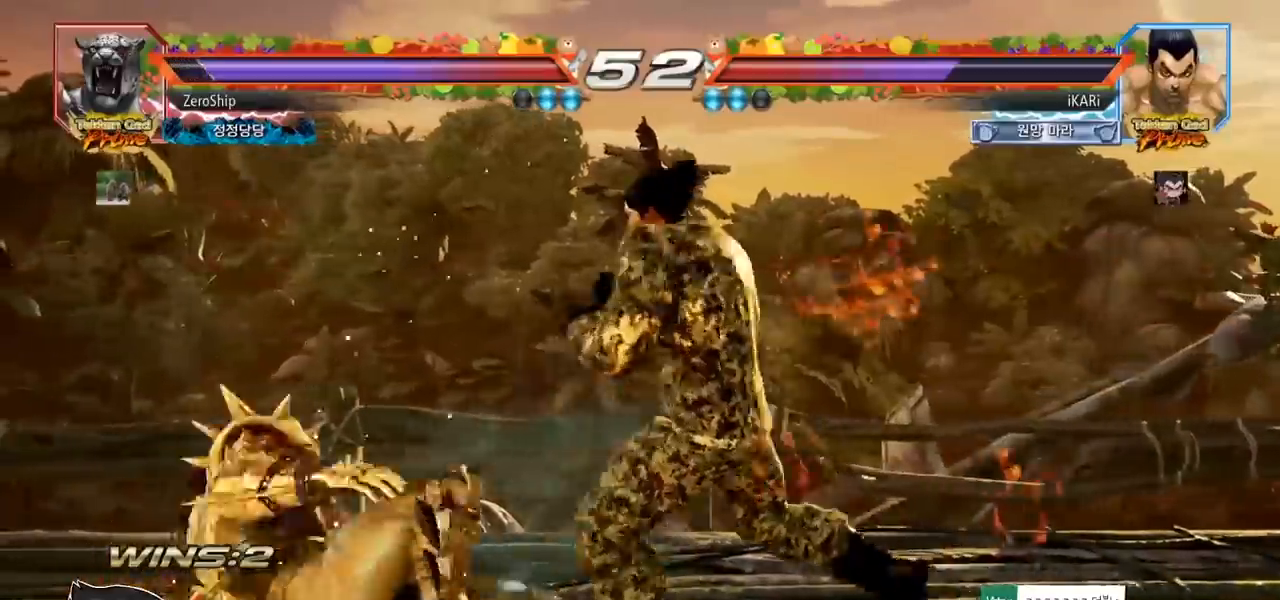
{"buttons": [], "left_stick": "center", "events": [[50, "left_stick", "left"], [217, "SQUARE", "down"], [250, "SQUARE", "up"], [267, "left_stick", "center"]]}
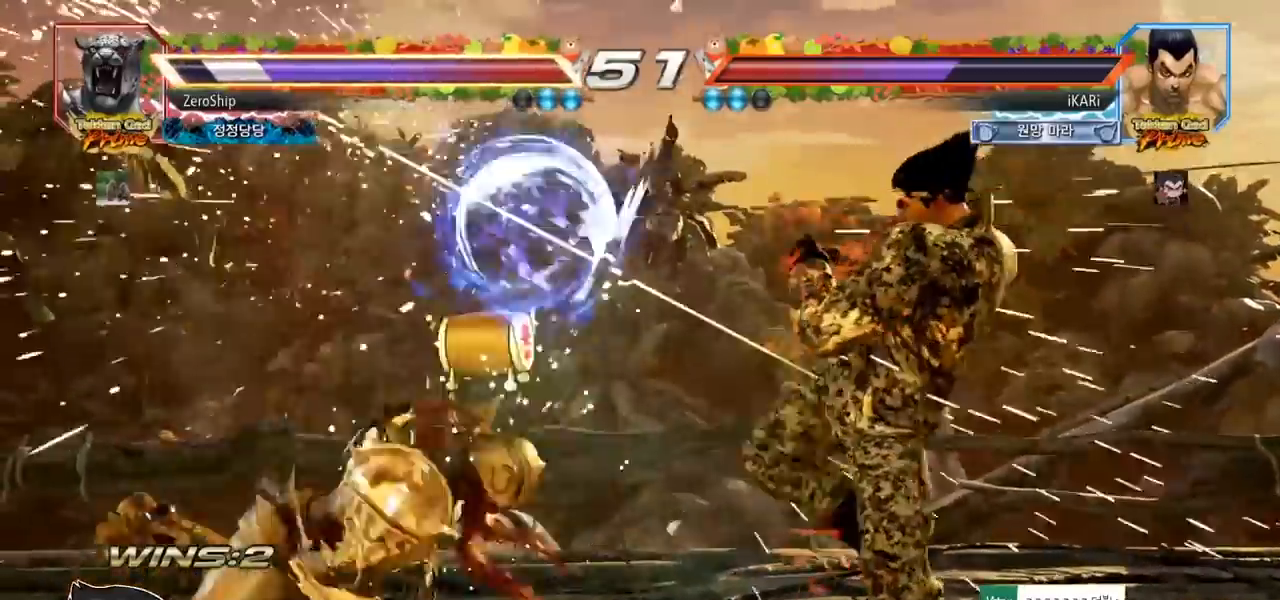
{"buttons": ["SQUARE", "TRIANGLE"], "left_stick": "down", "events": [[83, "left_stick", "left"], [133, "left_stick", "center"], [217, "left_stick", "left"], [300, "left_stick", "down"], [317, "CIRCLE", "down"], [333, "CROSS", "down"], [367, "CROSS", "up"], [383, "CIRCLE", "up"], [500, "SQUARE", "down"], [500, "TRIANGLE", "down"]]}
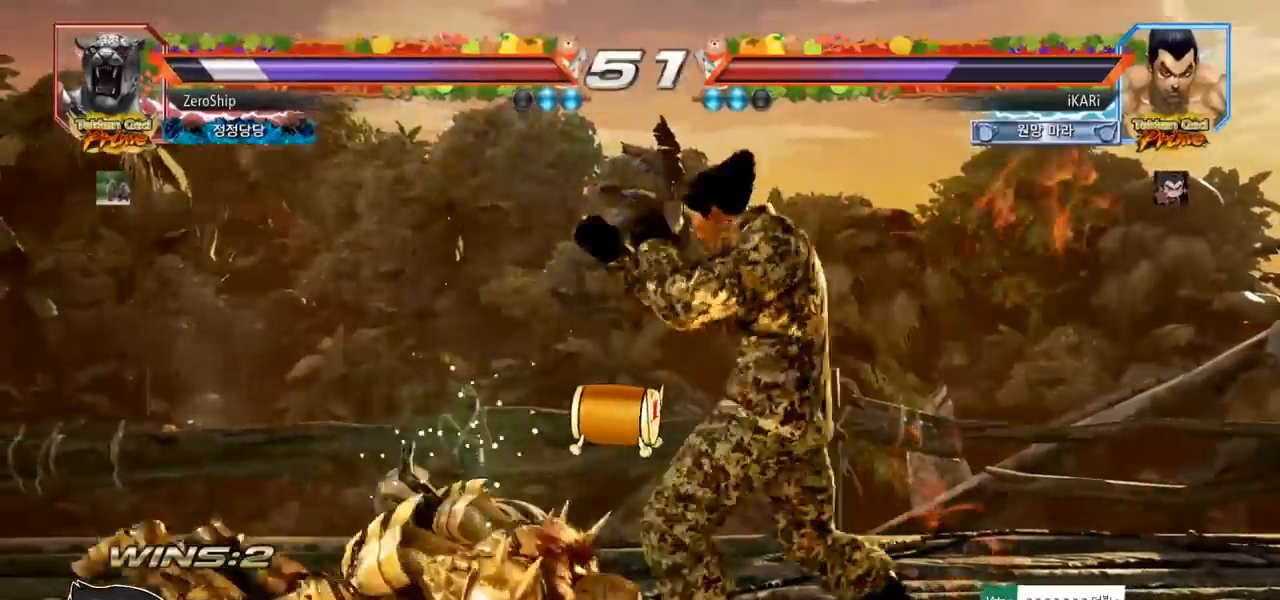
{"buttons": [], "left_stick": "center", "events": [[17, "SQUARE", "up"], [33, "TRIANGLE", "up"], [67, "SQUARE", "down"], [67, "TRIANGLE", "down"], [67, "left_stick", "center"], [117, "SQUARE", "up"], [117, "TRIANGLE", "up"], [167, "SQUARE", "down"], [167, "TRIANGLE", "down"], [233, "SQUARE", "up"], [267, "TRIANGLE", "up"]]}
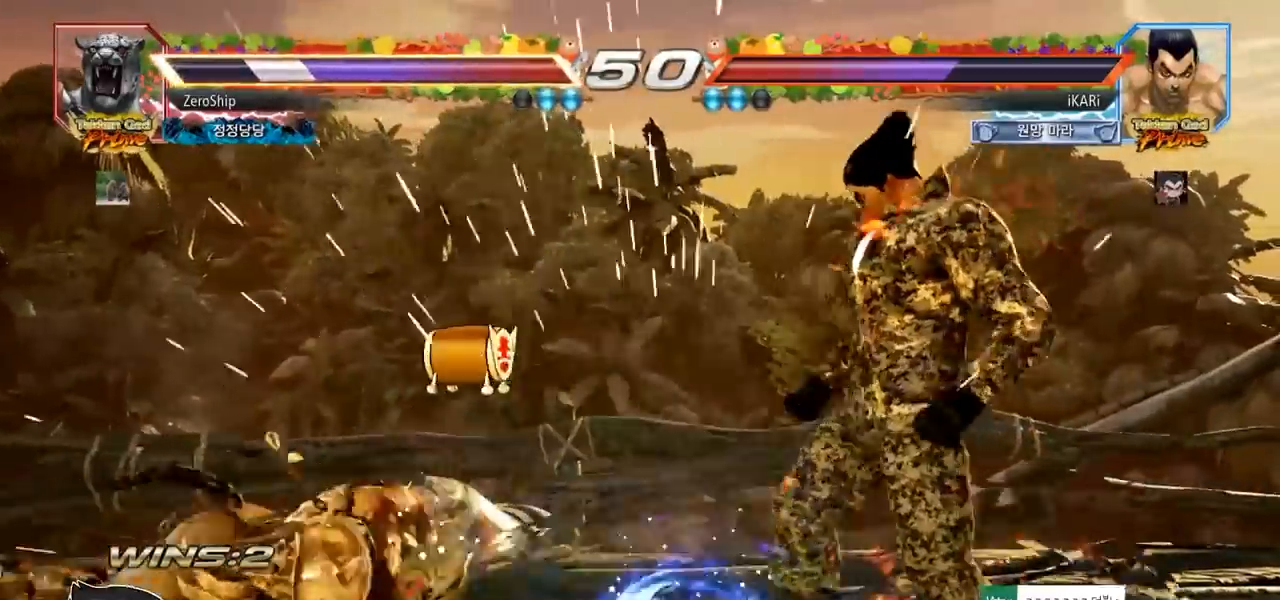
{"buttons": [], "left_stick": "left", "events": [[217, "left_stick", "left"]]}
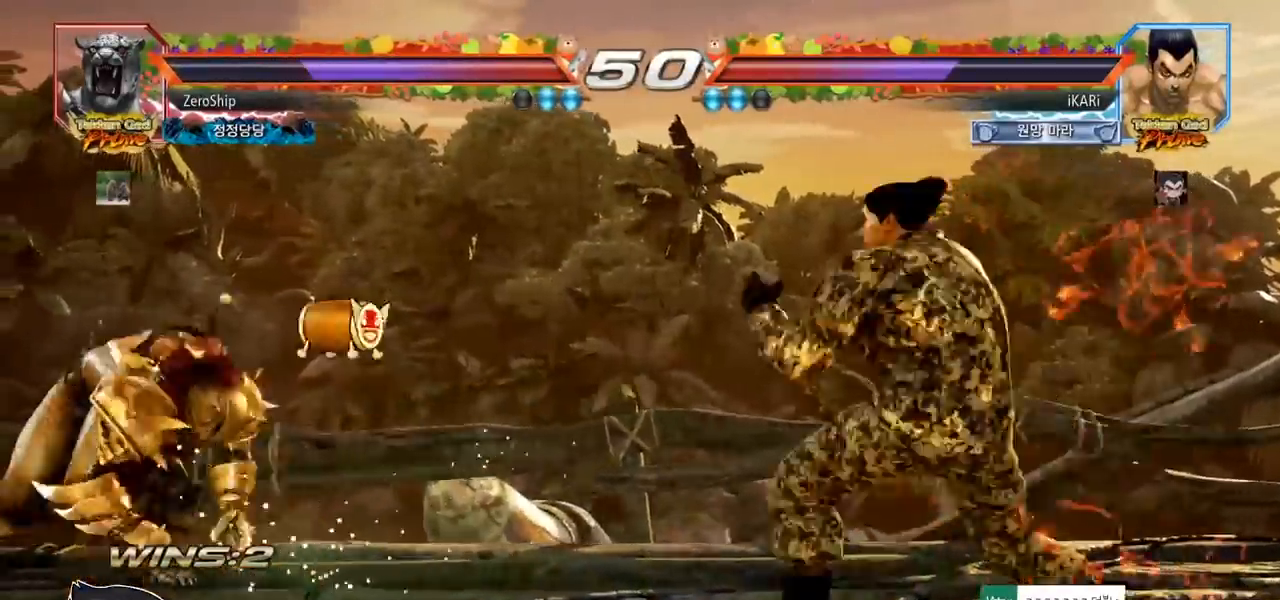
{"buttons": [], "left_stick": "center", "events": [[400, "left_stick", "down"], [417, "TRIANGLE", "down"], [450, "TRIANGLE", "up"], [467, "left_stick", "center"]]}
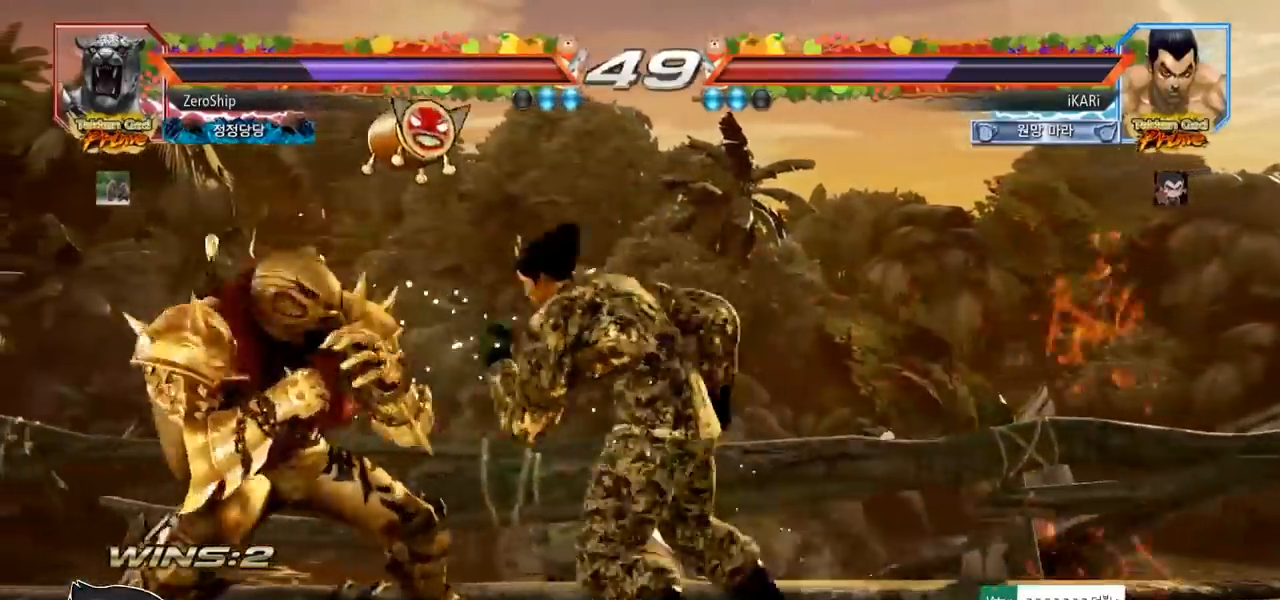
{"buttons": [], "left_stick": "center", "events": [[417, "left_stick", "right"], [483, "left_stick", "center"]]}